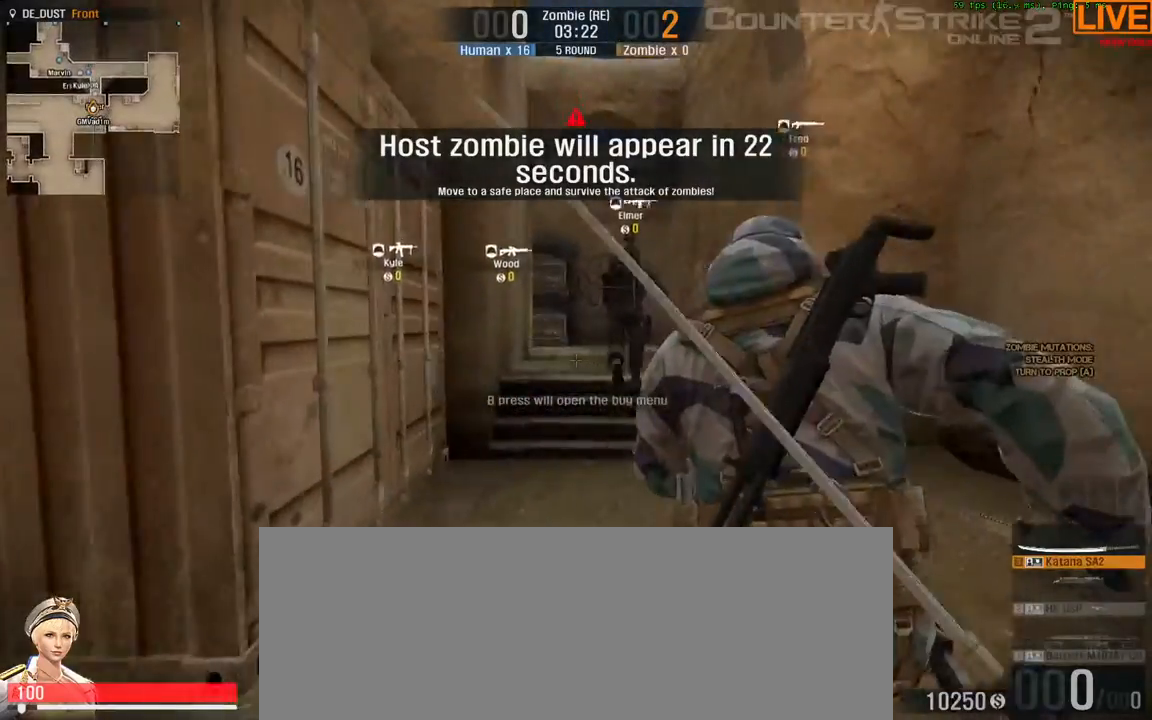
Gameplay with keyboard; each line is a JSON object with the keys held at the frame after it. "events" lists presses ("down") and releases ("up") of ".", "/", "0", "1", "2", "3", "4", "5", "6", "7", "8", "9", "a", "alt_l", "alt_r", "b", "backslash", "backspace", "c", "caps_lock", "comma", "ctrl_l", "ctrl_r", "d", "down", "e", "equals", "escape", "f", "f1", "f10", "f11", "f12", "f2", "f3", "f4", "f5", "f6", "f7", "f8", "f9", "g", "h", "i", "j", "k", "l", "lbracket", "left", "m", "minus", "n", "o", "p", "q", "quote", "r", "rbracket", "return", "right", "s", "semicolon", "shift_l", "shift_r", "space", "super", "t", "tab", "tilde", "u", "up", "v", "w", "x", "y" and "z" between this image and that frame as [ms after this image, input, new state], when the widget could be followed in between. No other keys are recorded. Mouse input is not recorded.
{"keys": ["w"], "events": []}
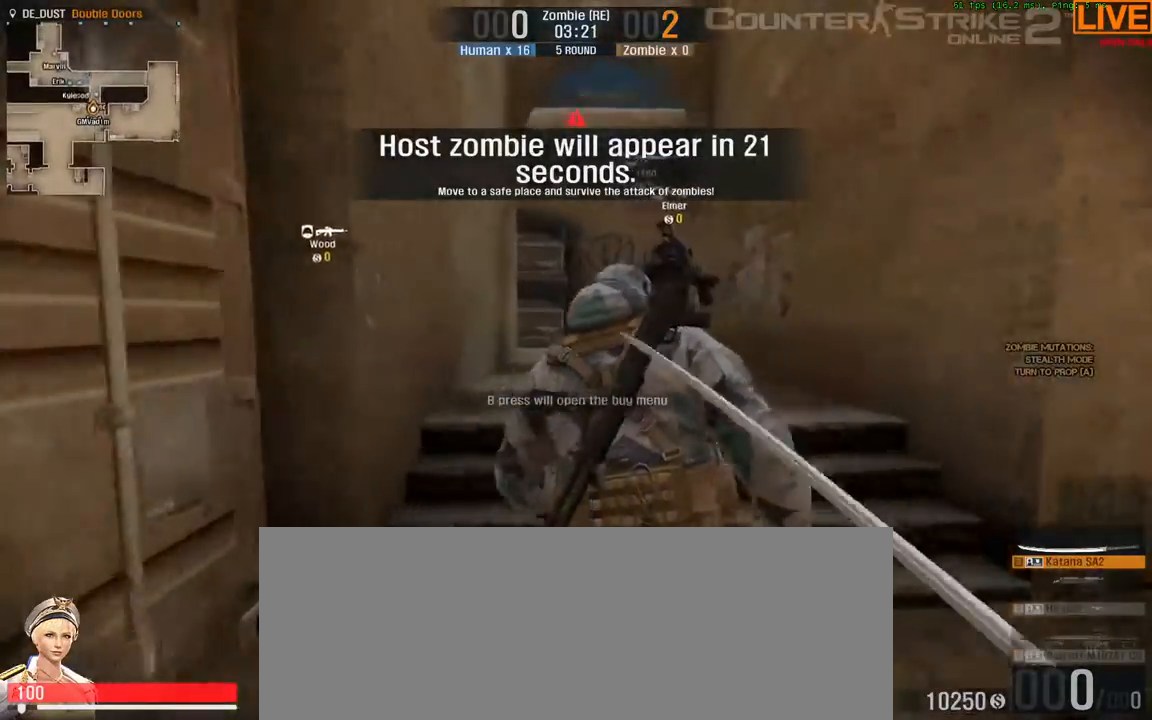
{"keys": ["w"], "events": []}
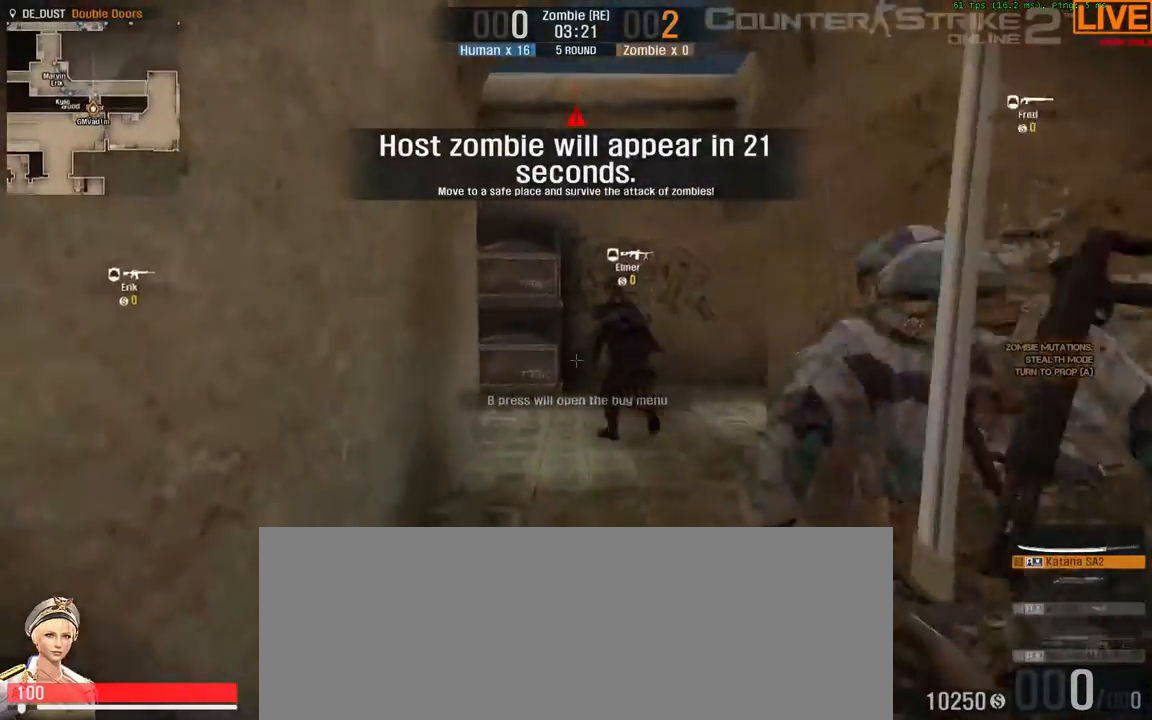
{"keys": ["w"], "events": []}
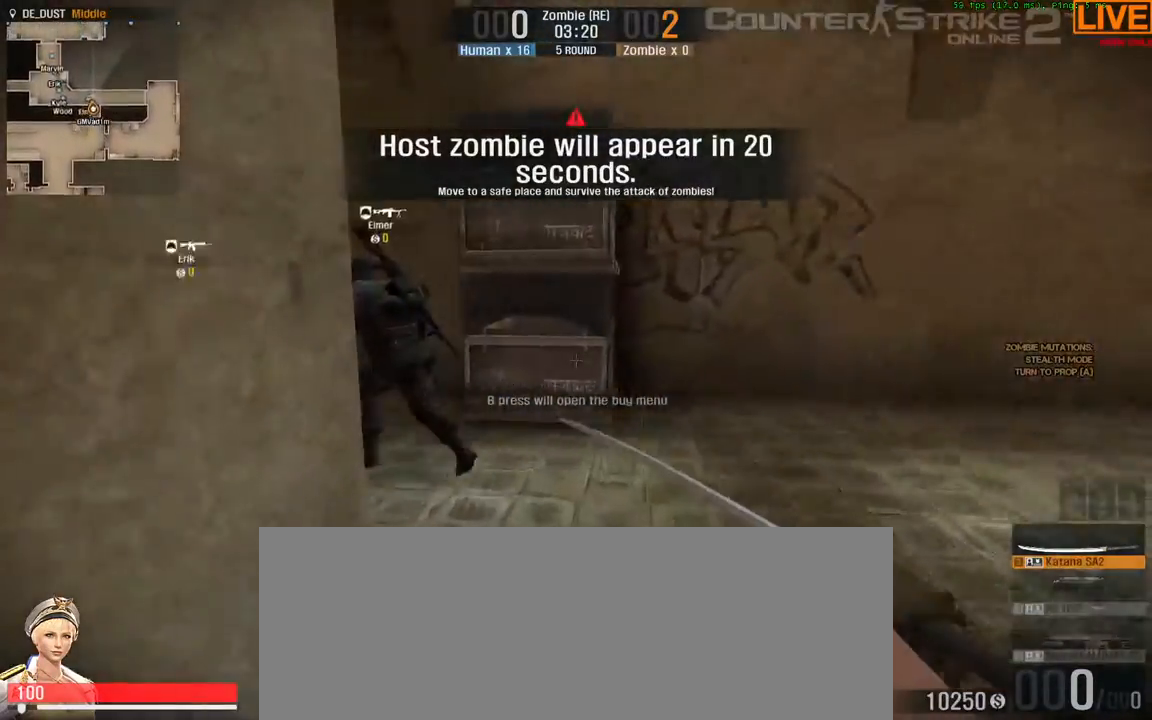
{"keys": ["w"], "events": []}
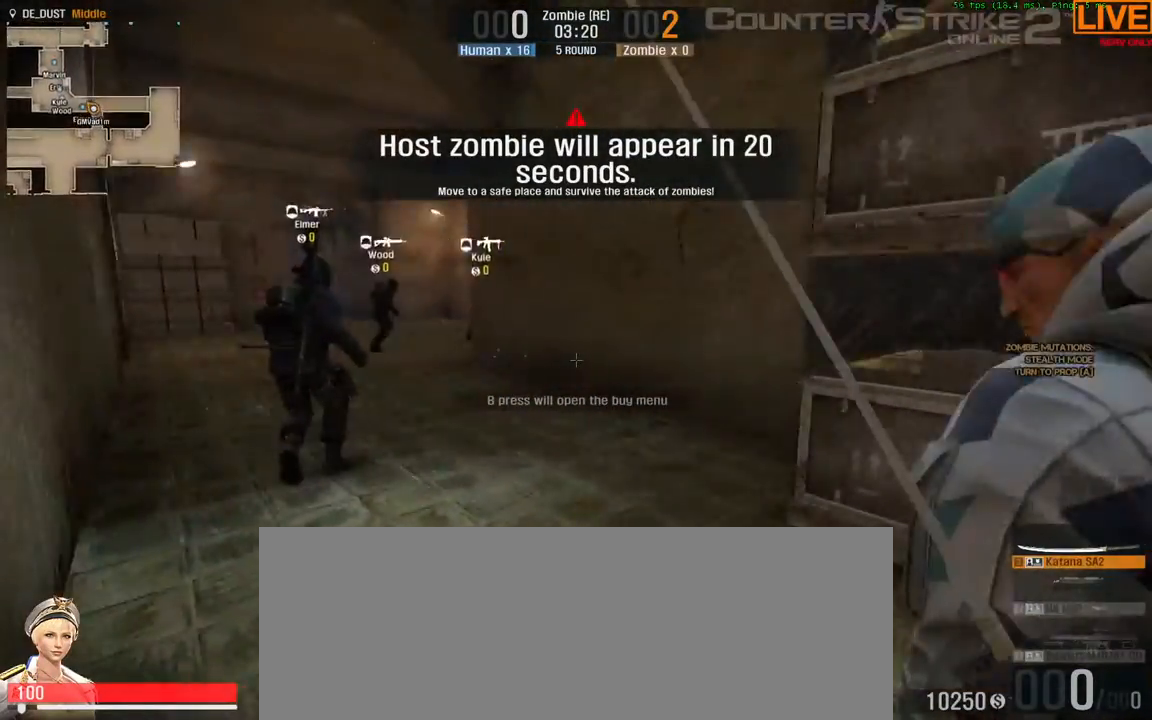
{"keys": ["a", "w"], "events": [[150, "a", "down"]]}
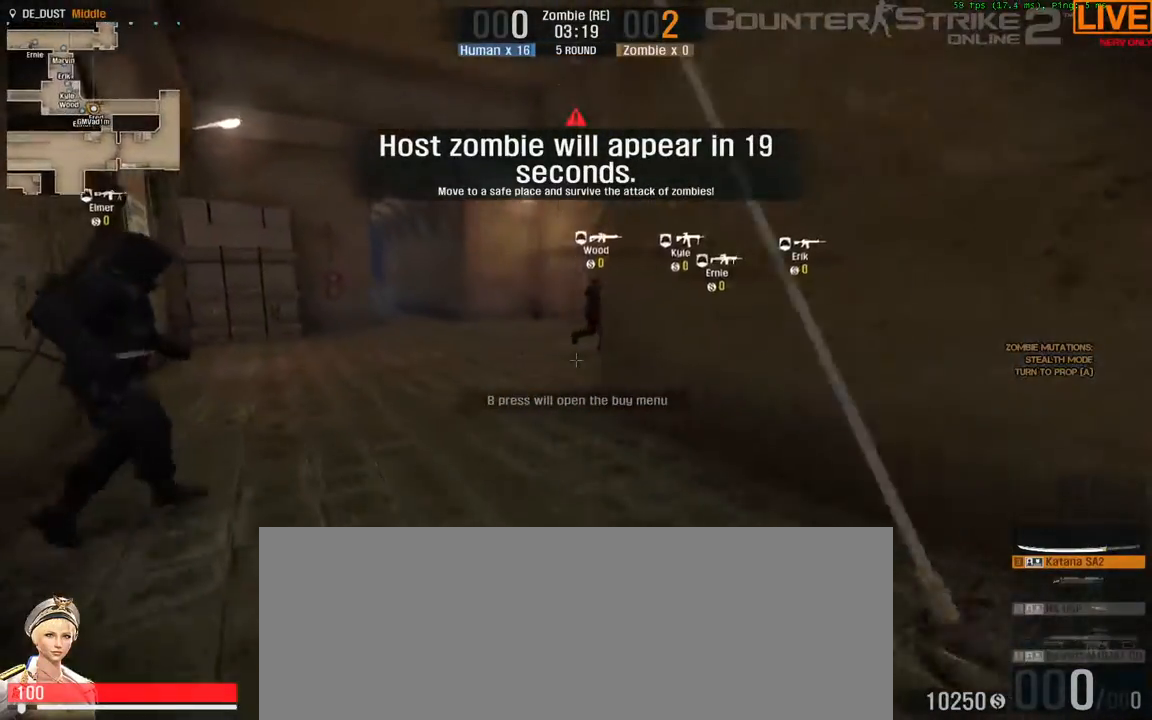
{"keys": ["a", "w"], "events": []}
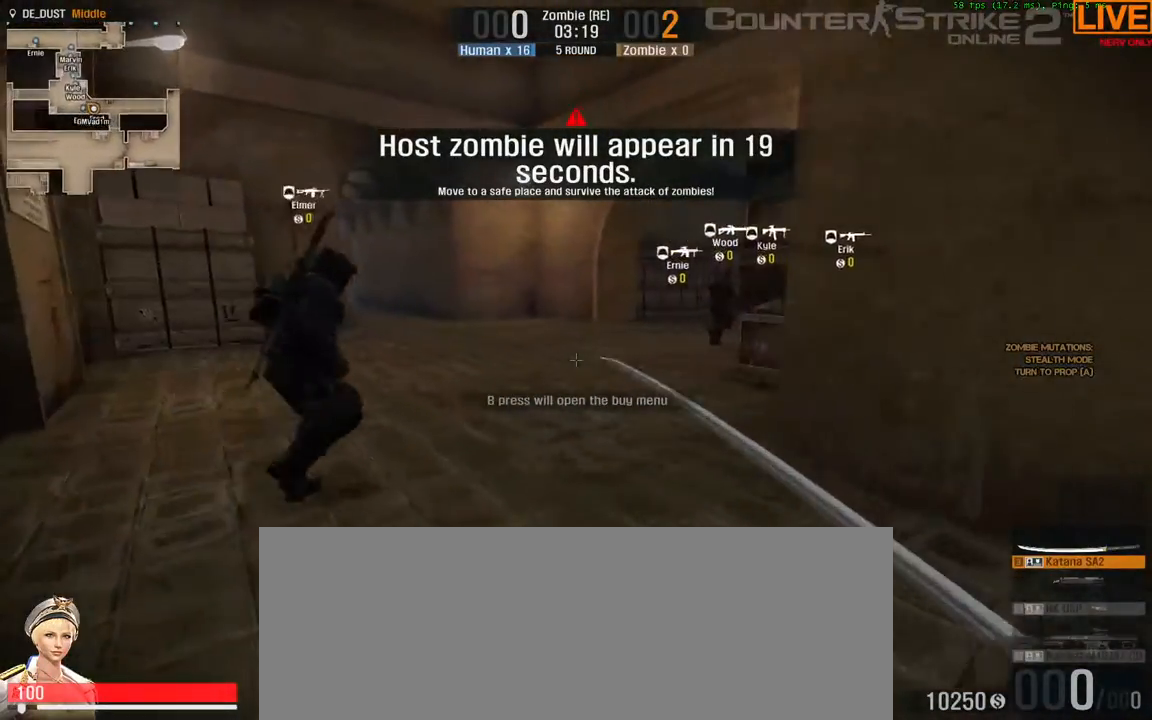
{"keys": ["w"], "events": [[83, "a", "up"]]}
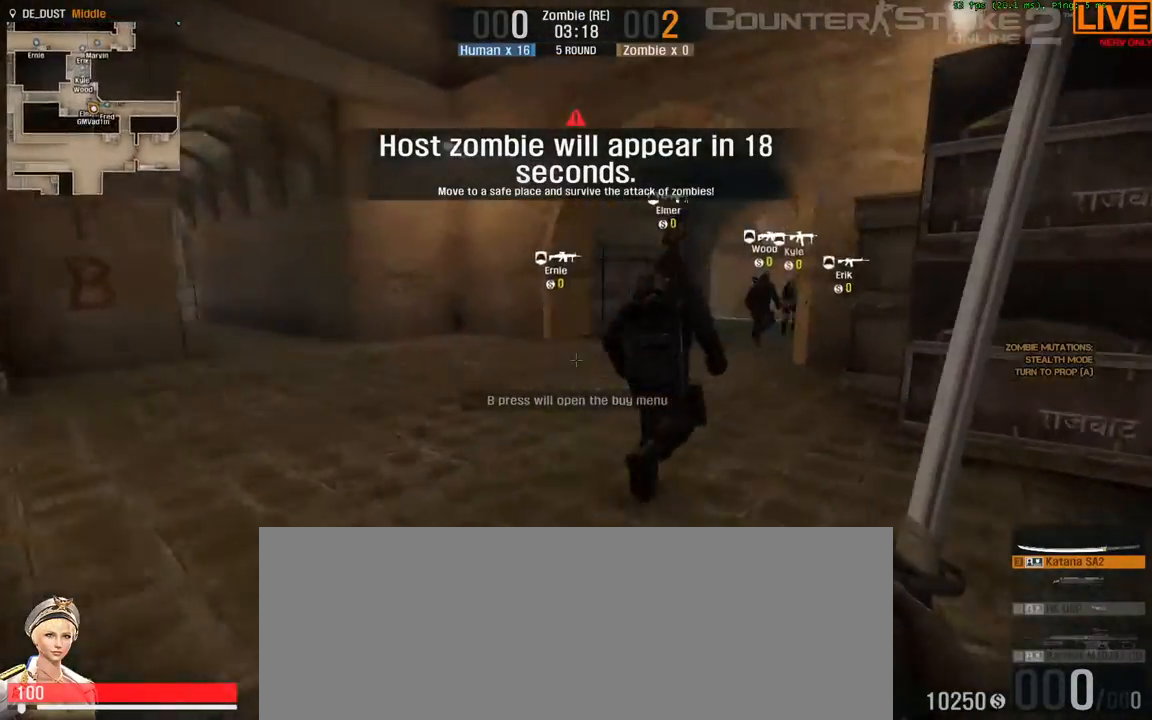
{"keys": ["w"], "events": []}
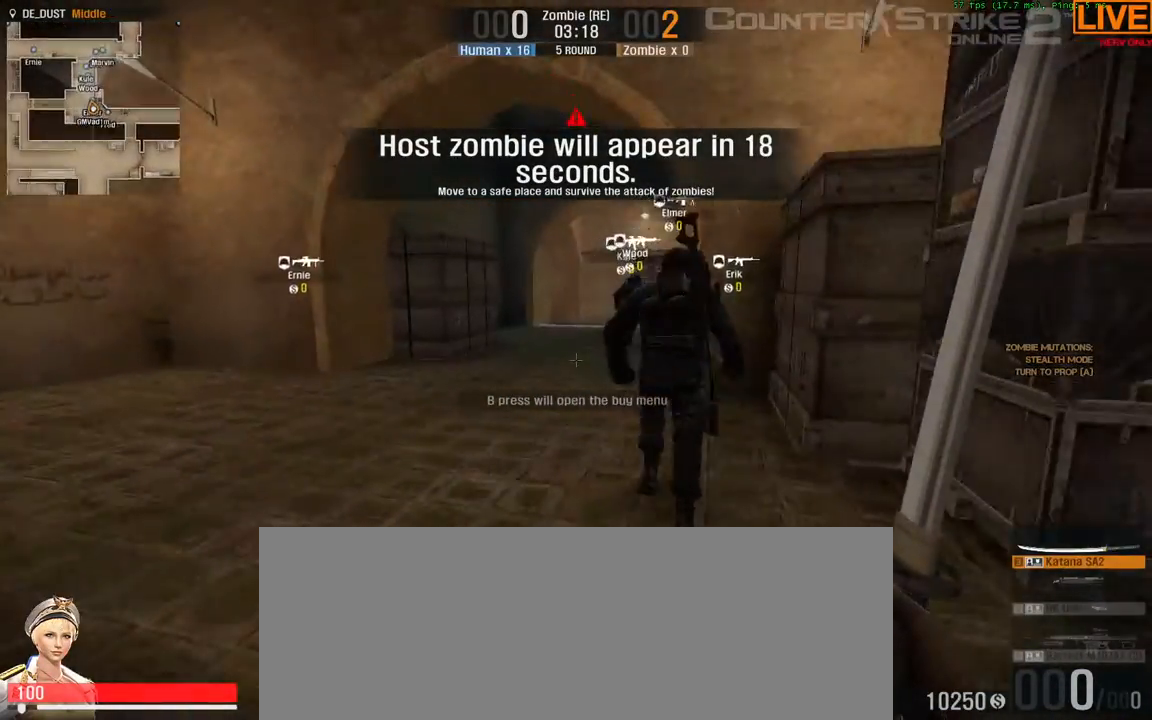
{"keys": ["w"], "events": []}
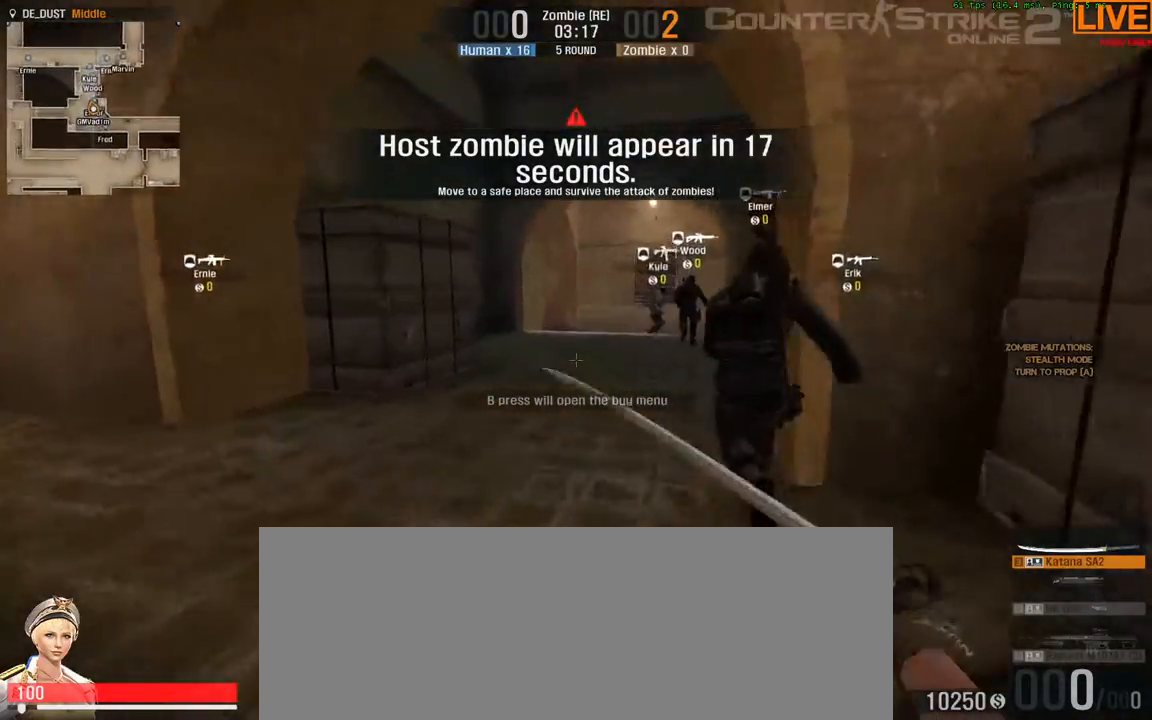
{"keys": ["w"], "events": []}
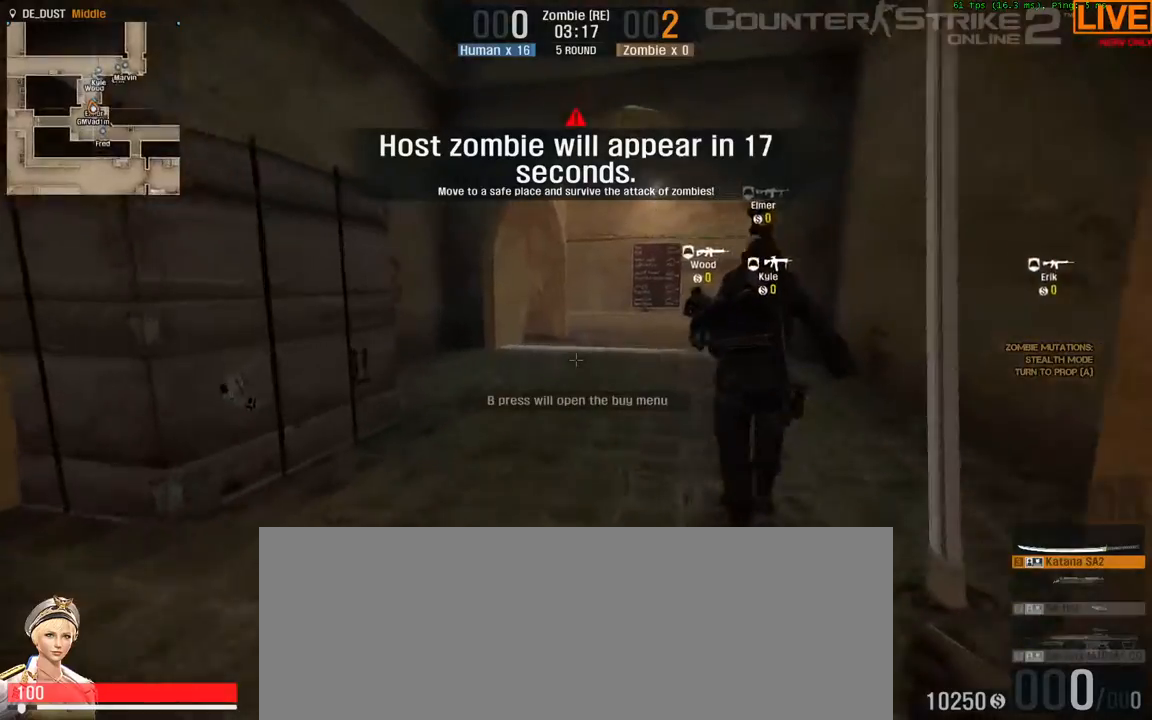
{"keys": ["w"], "events": []}
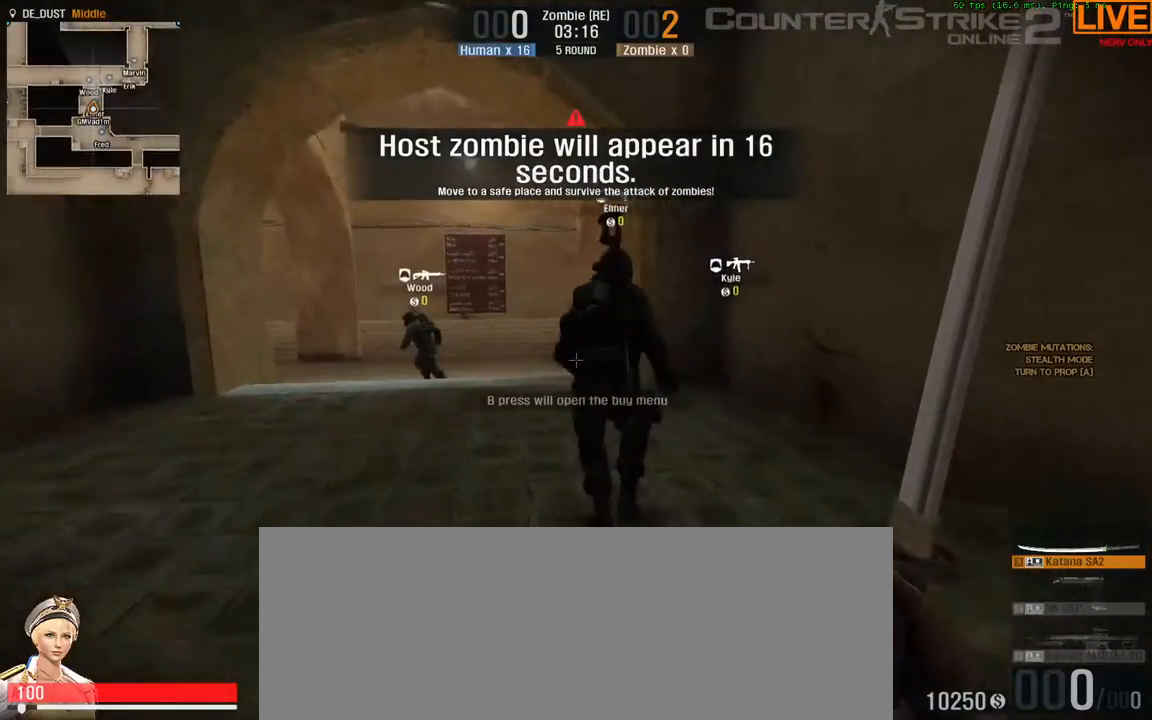
{"keys": ["w"], "events": []}
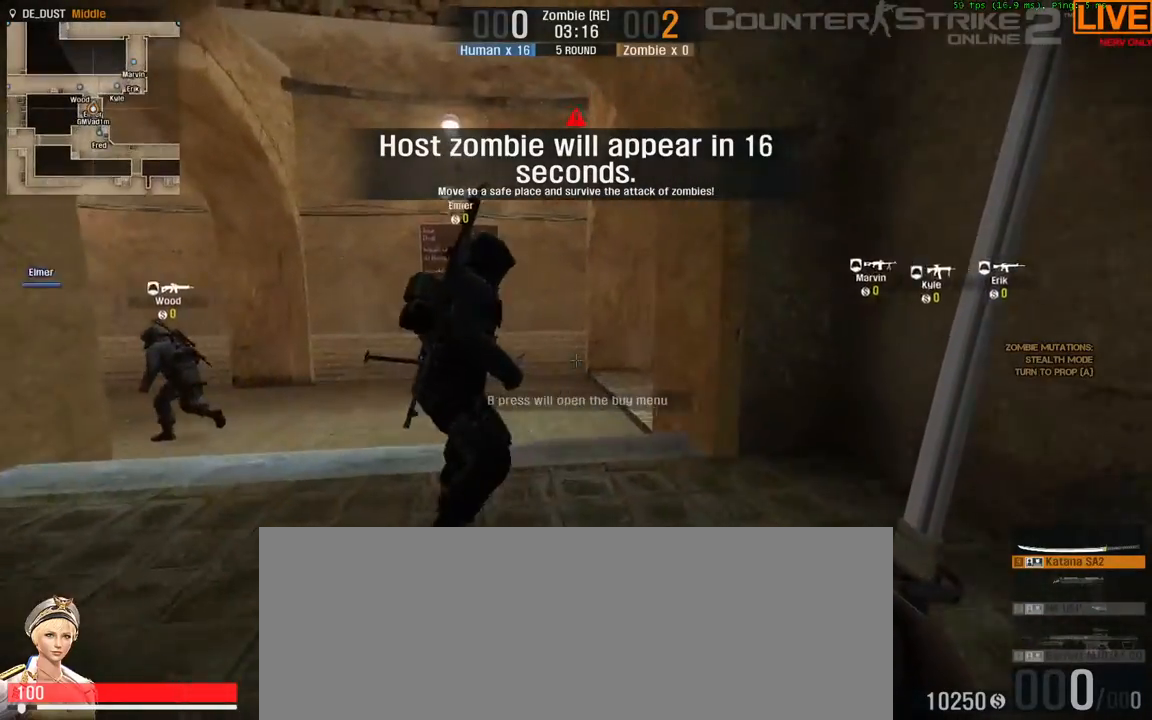
{"keys": ["w"], "events": []}